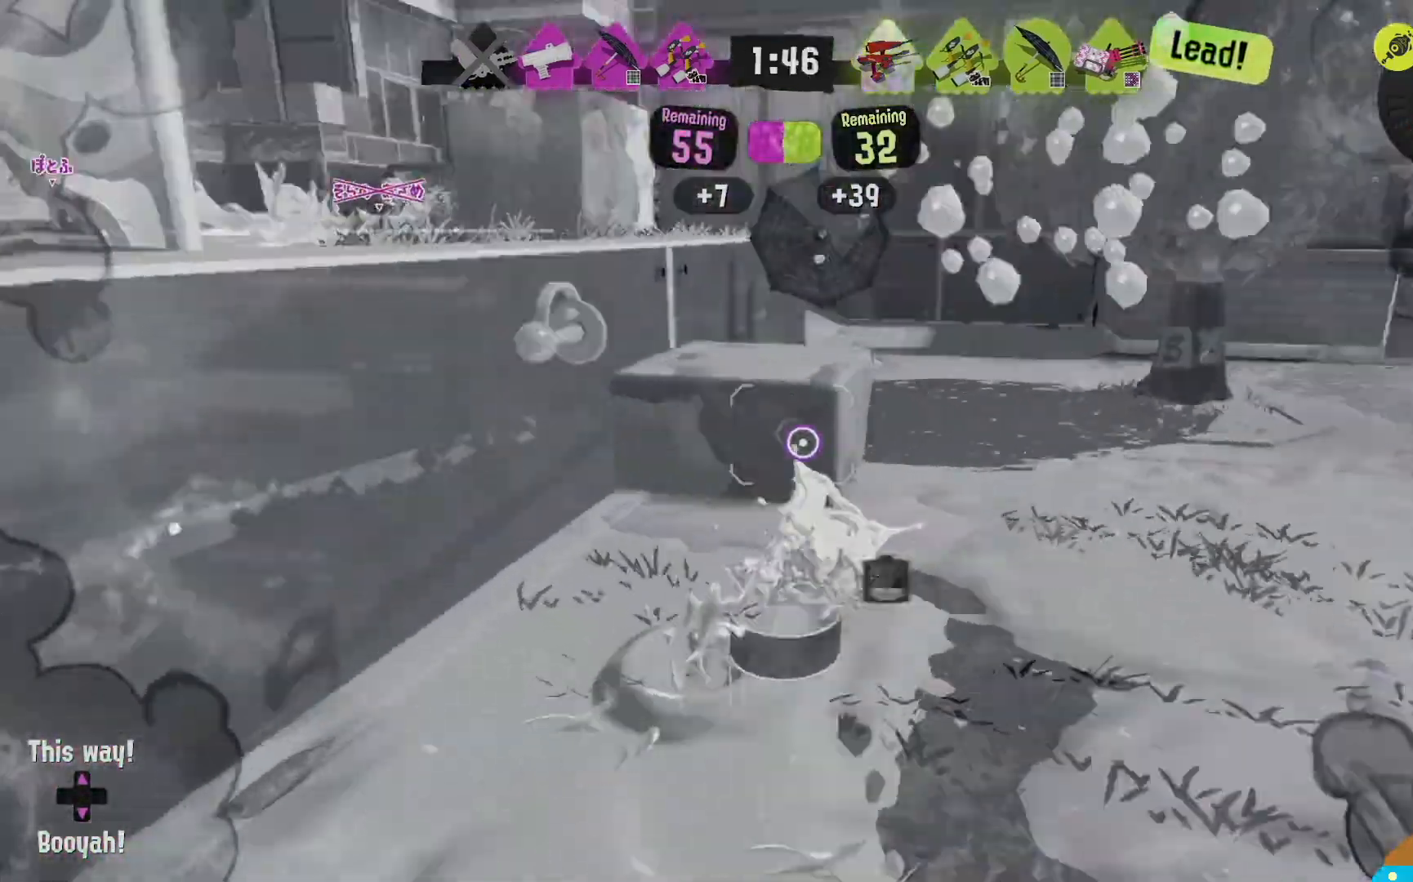
Gameplay with a controller (Nintendo layout); each line is a JSON object with the inputs held at the frame after it (dt_ms = milliseconds from this image to that frame). "events" lists button and stick changes between this image and that frame as [ms after this image, input, new state], when the widget could be followed in between. Not read: DPAD_LEFT L3 R3 START.
{"dt_ms": 1000, "buttons": ["R2"], "left_stick": "up-right", "right_stick": "center"}
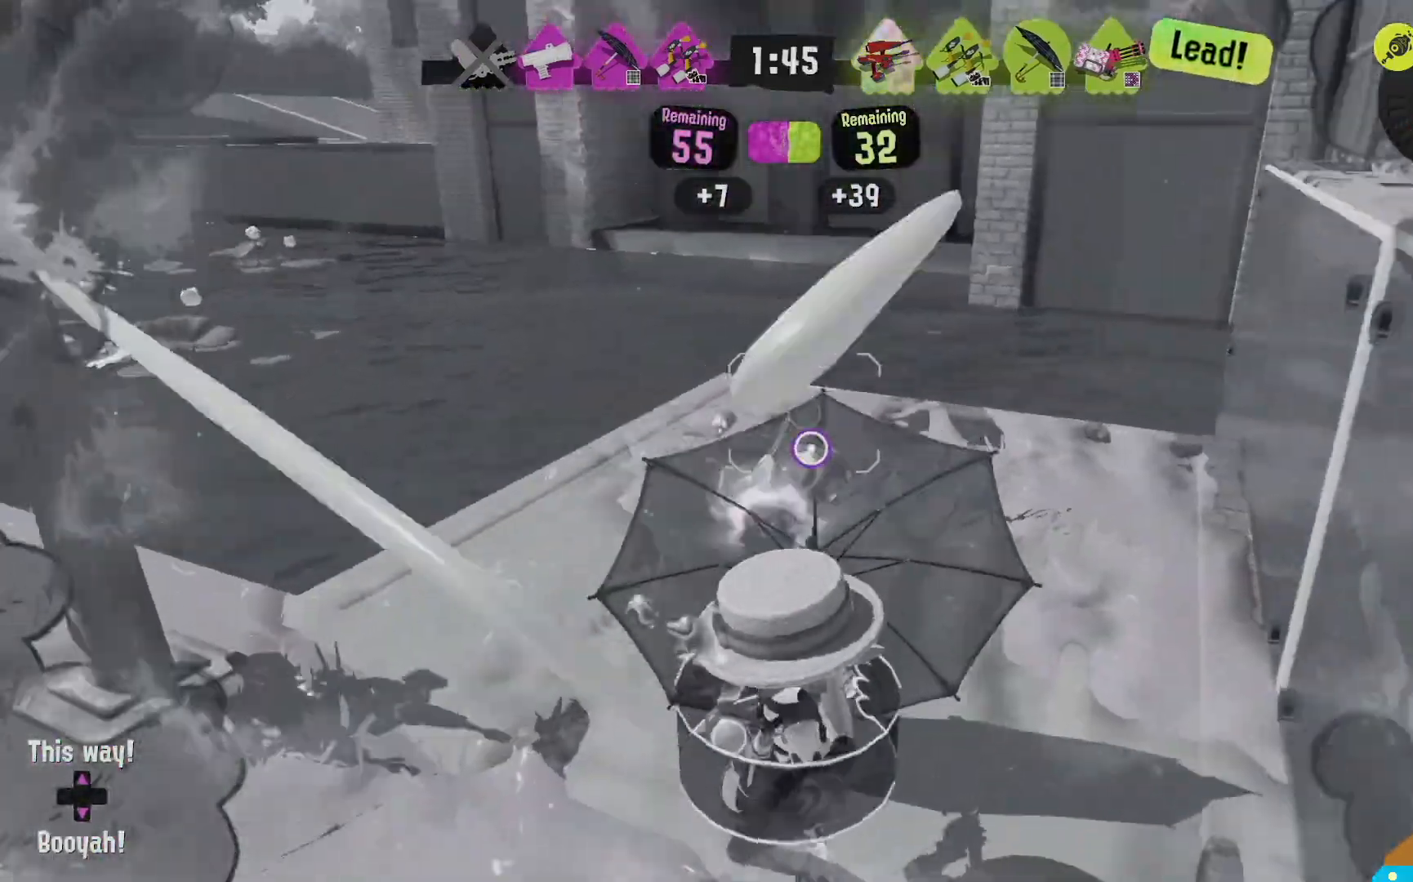
{"dt_ms": 500, "buttons": ["R2"], "left_stick": "right", "right_stick": "center", "events": [[200, "left_stick", "right"]]}
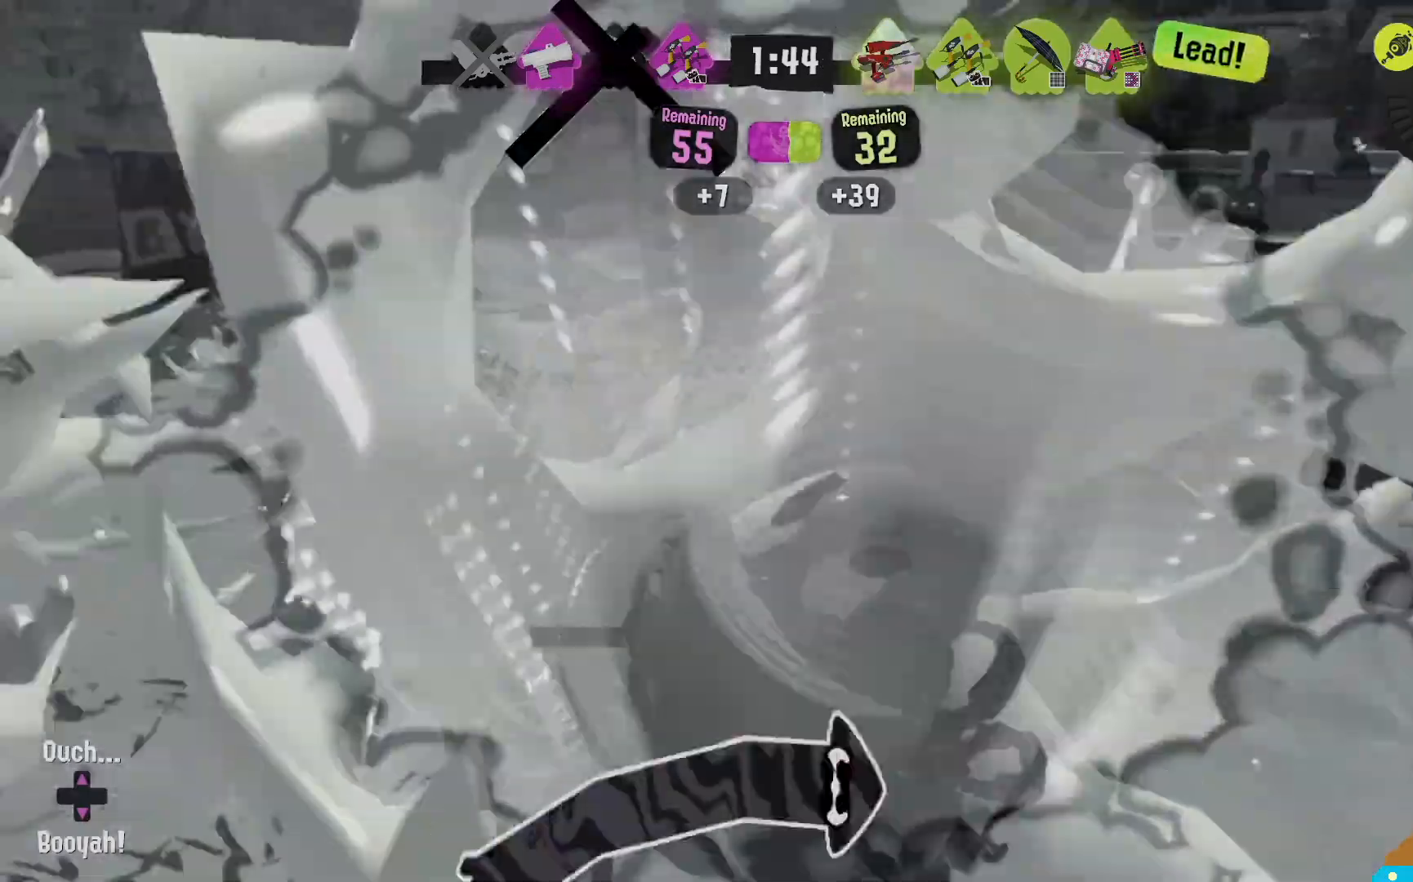
{"dt_ms": 500, "buttons": [], "left_stick": "center", "right_stick": "center"}
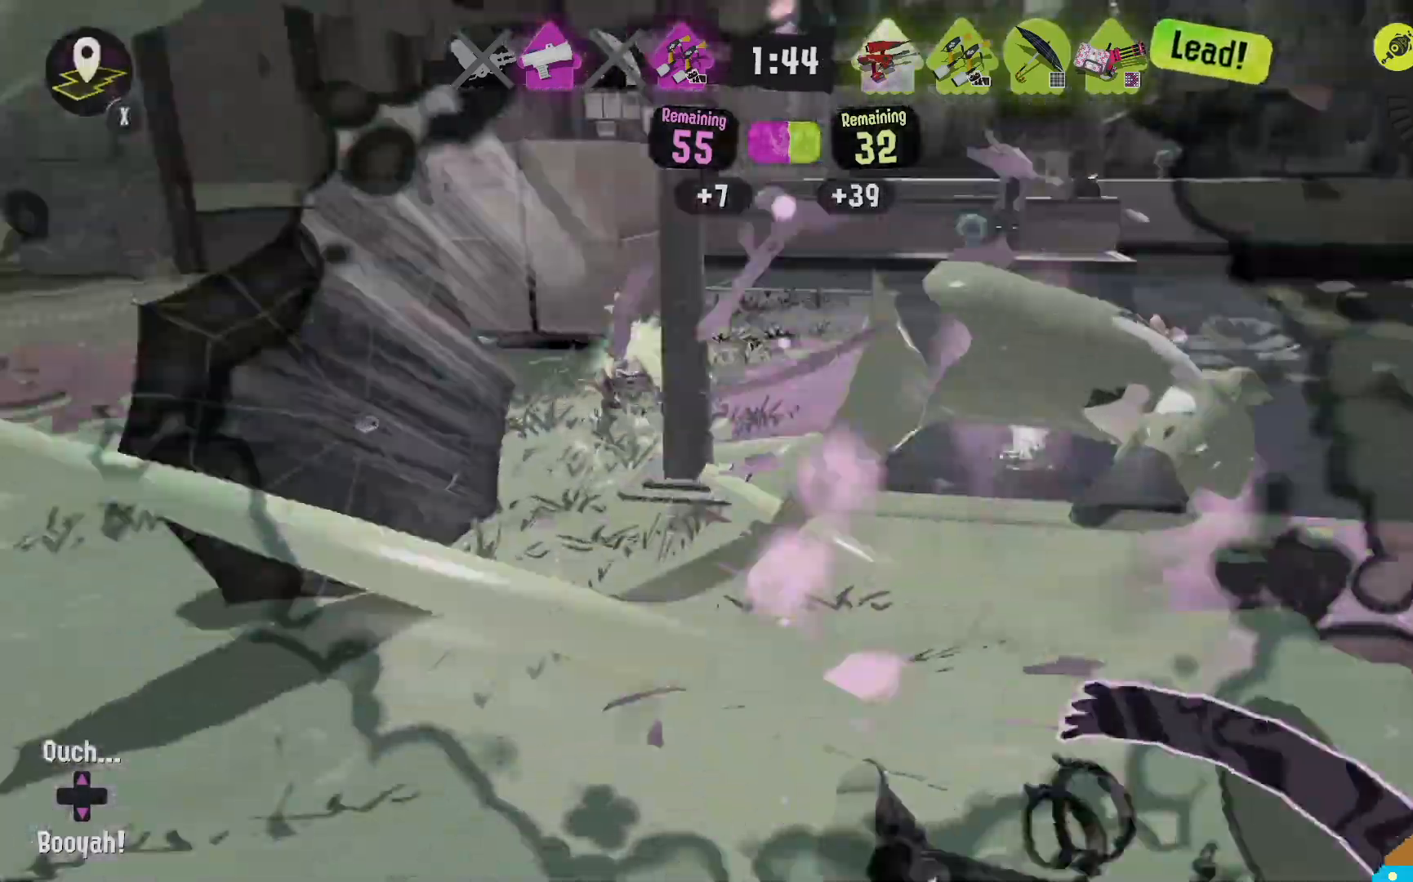
{"dt_ms": 500, "buttons": [], "left_stick": "center", "right_stick": "center"}
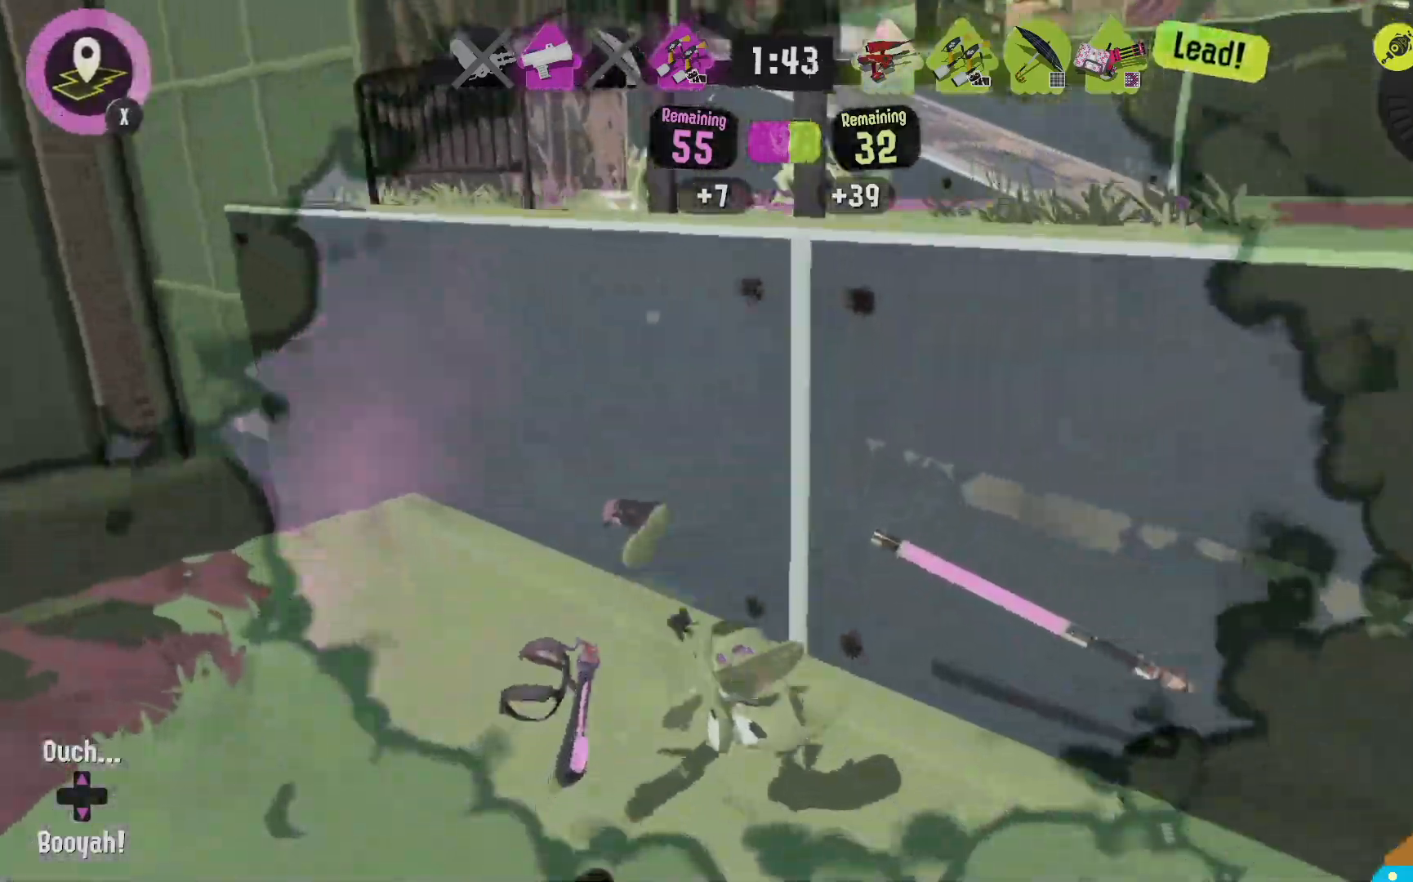
{"dt_ms": 500, "buttons": [], "left_stick": "center", "right_stick": "center", "events": []}